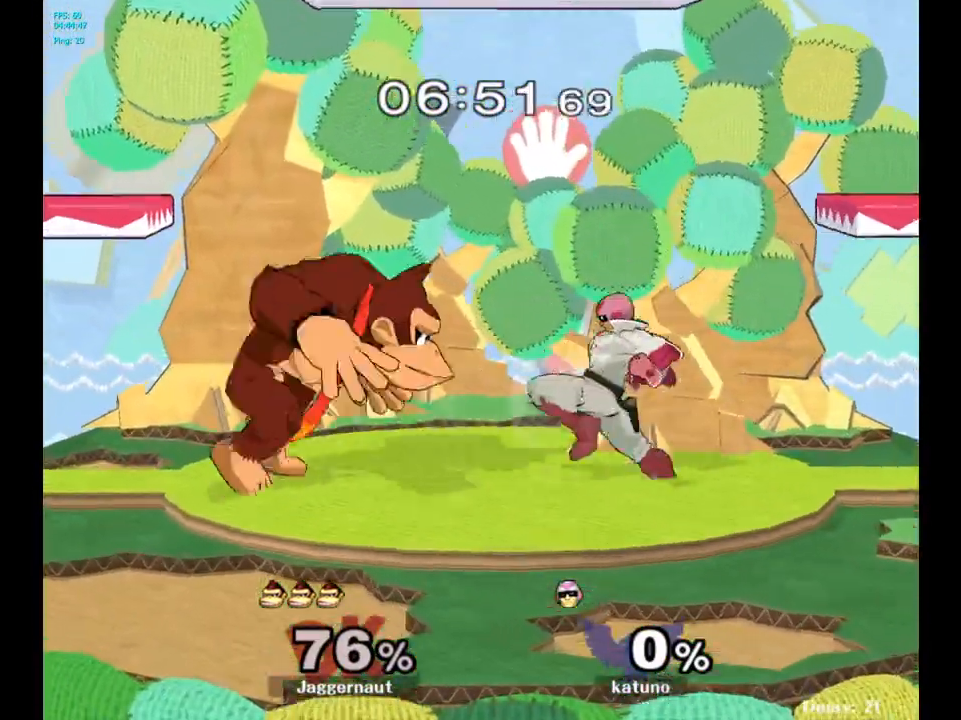
Gameplay with a controller (Nintendo layout); each line is a JSON object with the inputs held at the frame after it. "events" lists button and stick changes between this image and that frame as [ms after this image, input, new state], when the widget could be followed in between. Not read: L3 R3.
{"buttons": [], "left_stick": "down-right", "right_stick": "up-left", "events": [[217, "left_stick", "center"], [417, "left_stick", "down"], [450, "right_stick", "up-left"], [483, "left_stick", "down-right"]]}
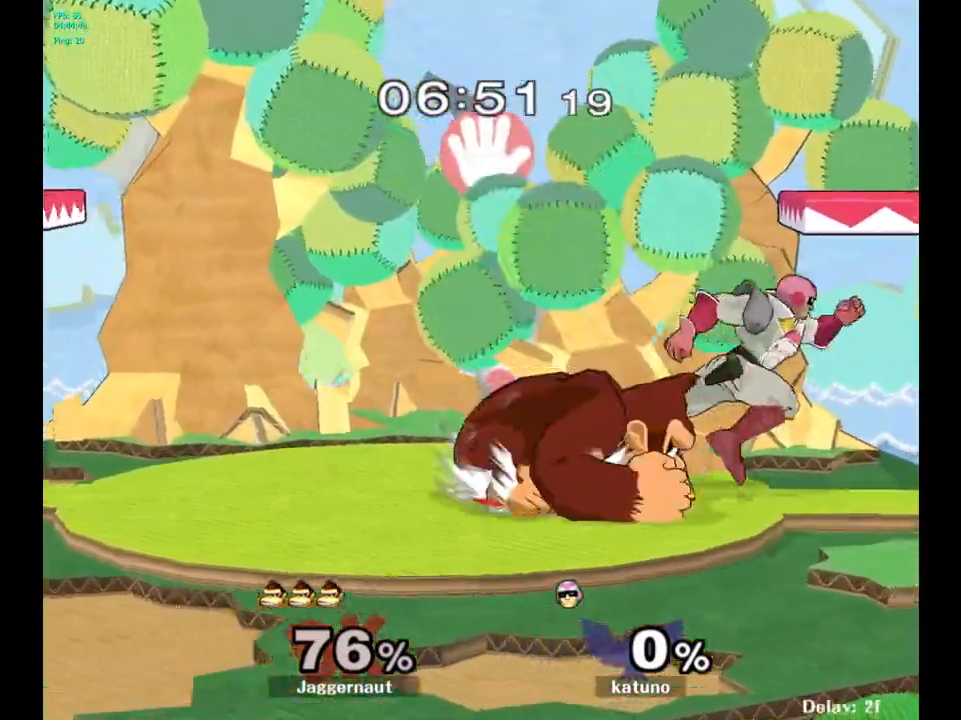
{"buttons": ["R1"], "left_stick": "center", "right_stick": "center", "events": [[17, "right_stick", "center"], [33, "left_stick", "up-right"], [133, "R1", "down"], [167, "left_stick", "up-left"], [400, "left_stick", "center"]]}
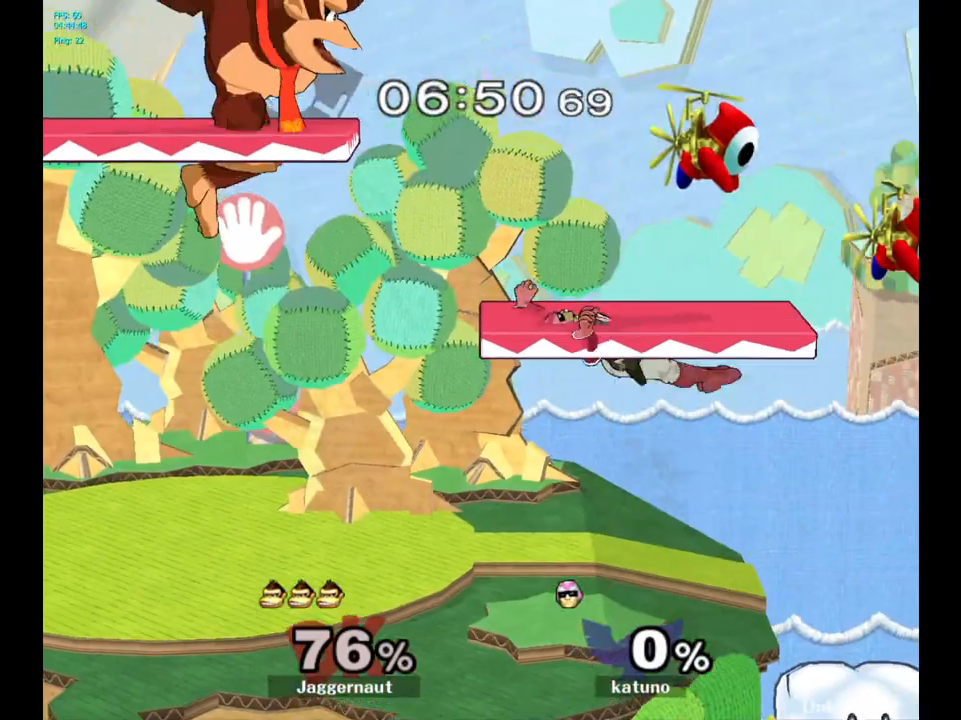
{"buttons": [], "left_stick": "center", "right_stick": "center", "events": [[50, "R1", "up"], [150, "left_stick", "down-left"], [450, "left_stick", "center"]]}
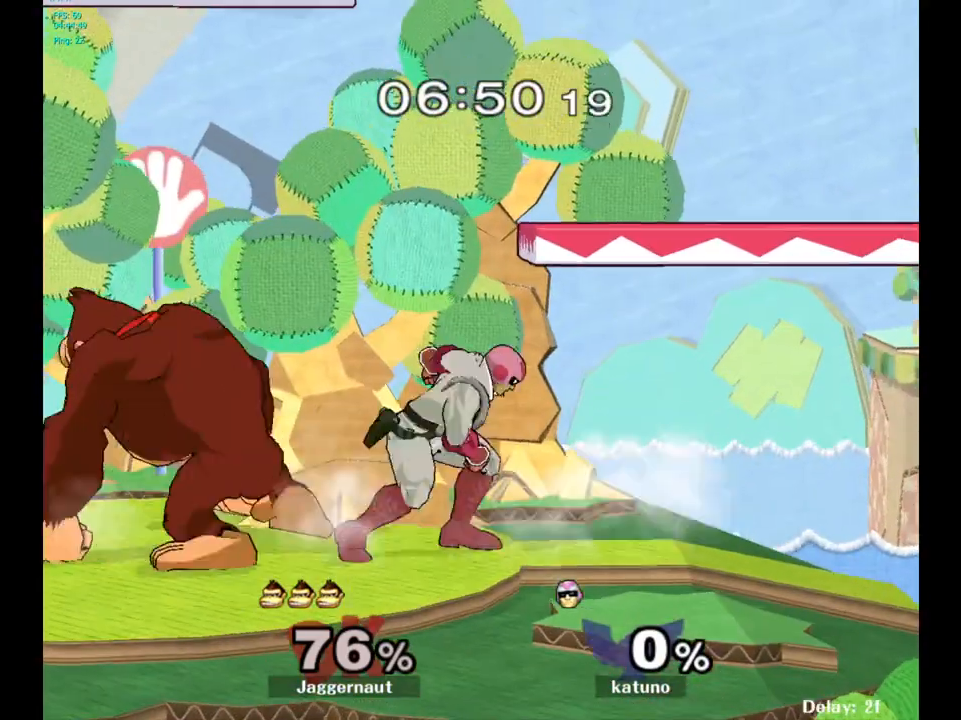
{"buttons": [], "left_stick": "right", "right_stick": "center", "events": [[67, "Y", "down"], [117, "Y", "up"], [300, "left_stick", "right"]]}
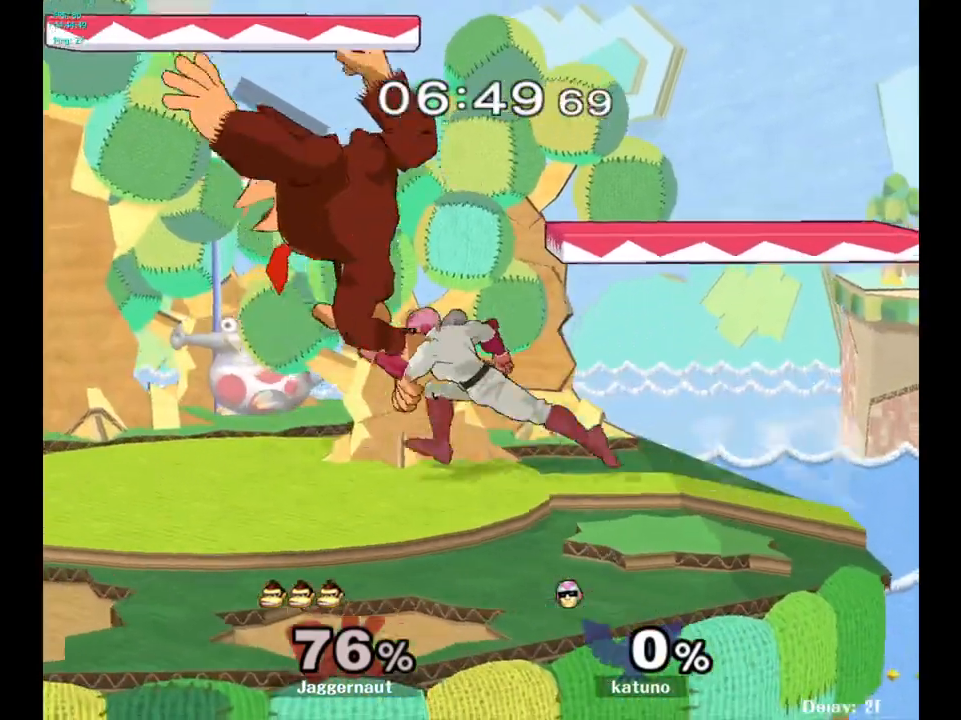
{"buttons": [], "left_stick": "center", "right_stick": "center", "events": [[50, "left_stick", "left"], [217, "R1", "down"], [283, "left_stick", "down-left"], [417, "R1", "up"], [483, "left_stick", "center"]]}
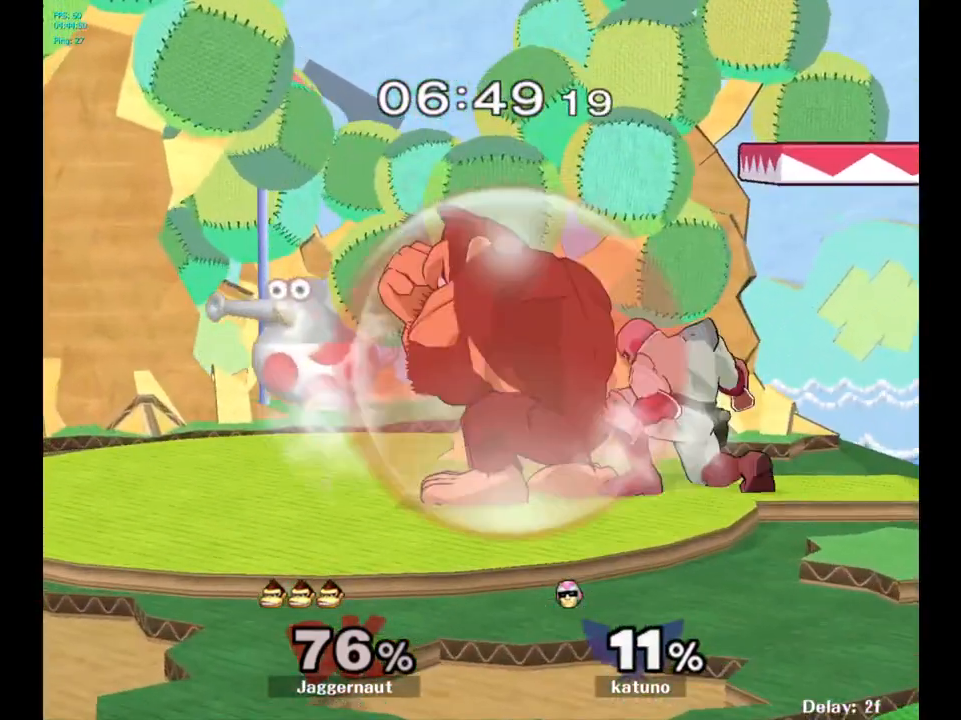
{"buttons": [], "left_stick": "left", "right_stick": "center", "events": [[133, "A", "down"], [267, "A", "up"], [400, "left_stick", "left"]]}
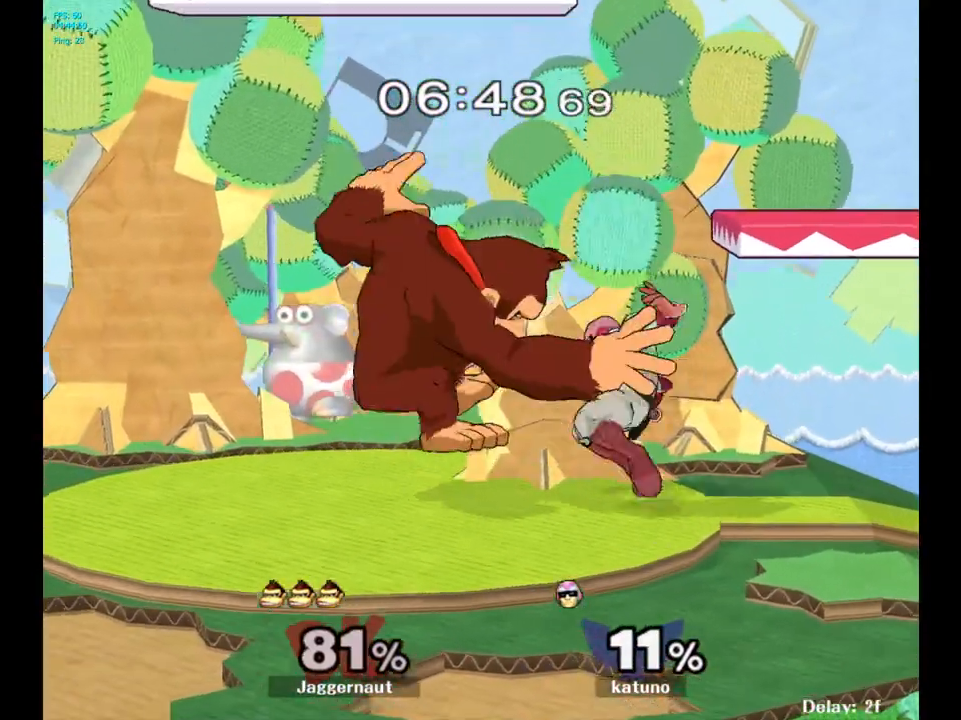
{"buttons": ["A"], "left_stick": "center", "right_stick": "center", "events": [[183, "left_stick", "center"], [350, "A", "down"]]}
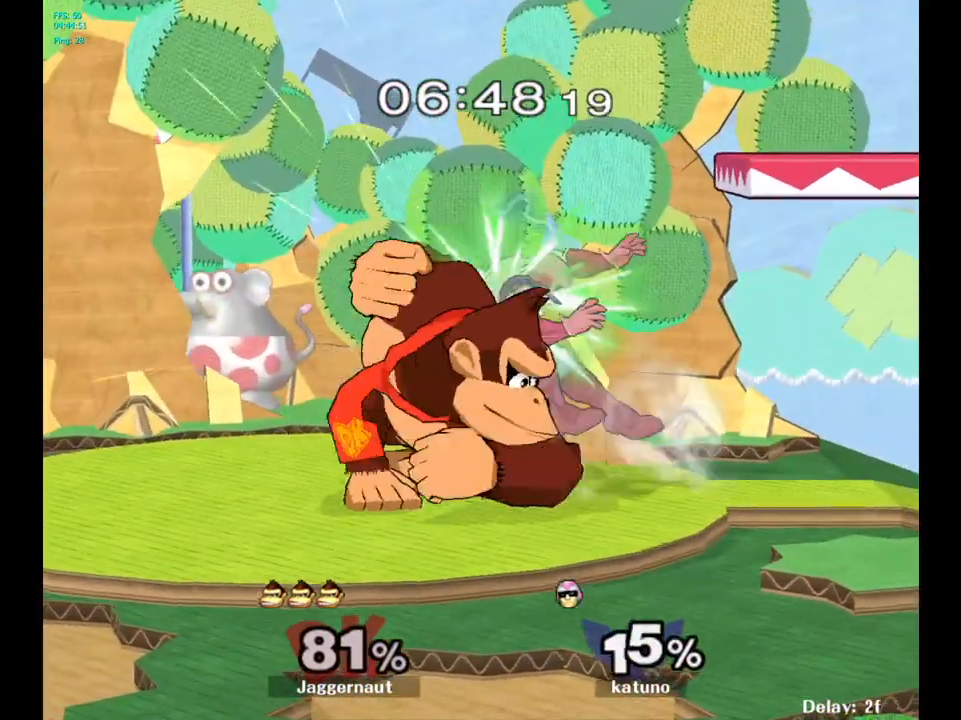
{"buttons": [], "left_stick": "up", "right_stick": "center", "events": [[33, "A", "up"], [317, "Z", "down"], [467, "Z", "up"], [483, "left_stick", "up"]]}
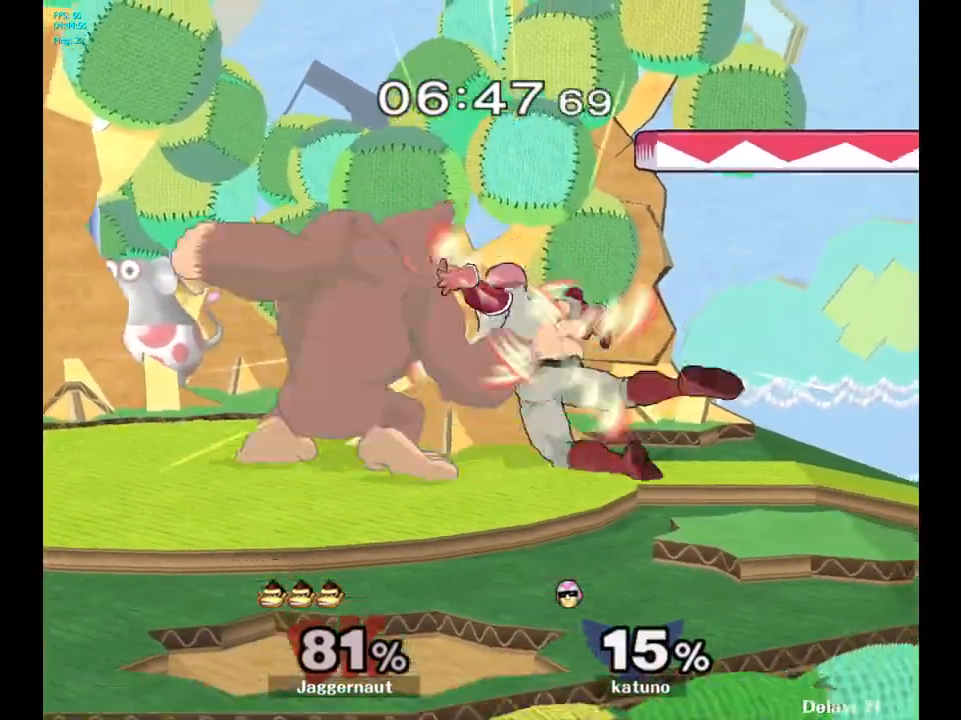
{"buttons": [], "left_stick": "center", "right_stick": "center", "events": [[83, "left_stick", "center"]]}
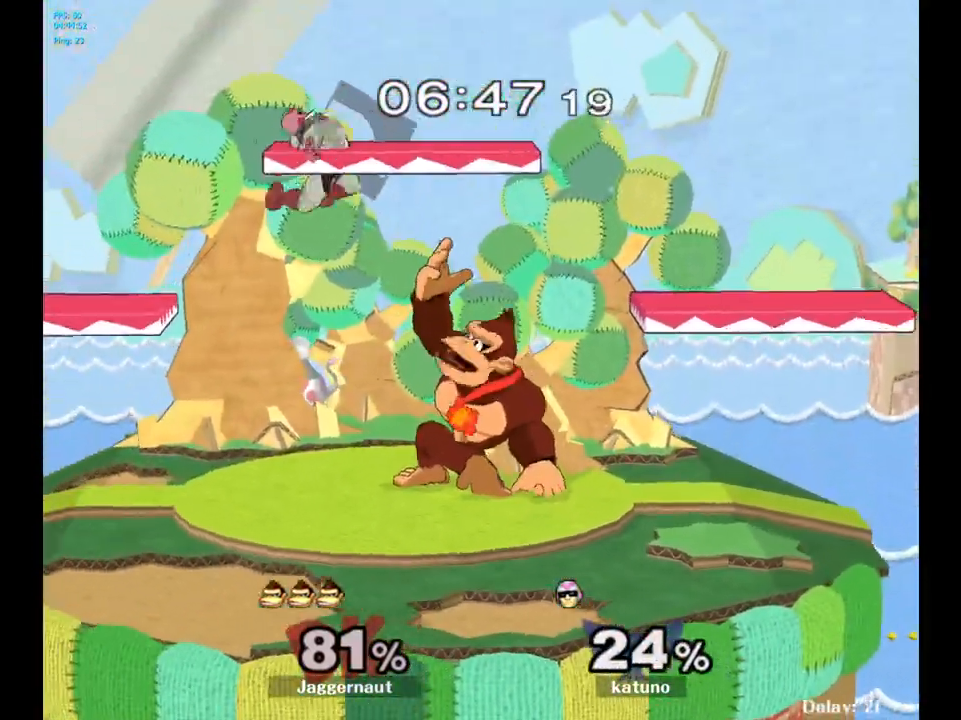
{"buttons": [], "left_stick": "center", "right_stick": "center", "events": [[217, "left_stick", "left"], [333, "left_stick", "center"]]}
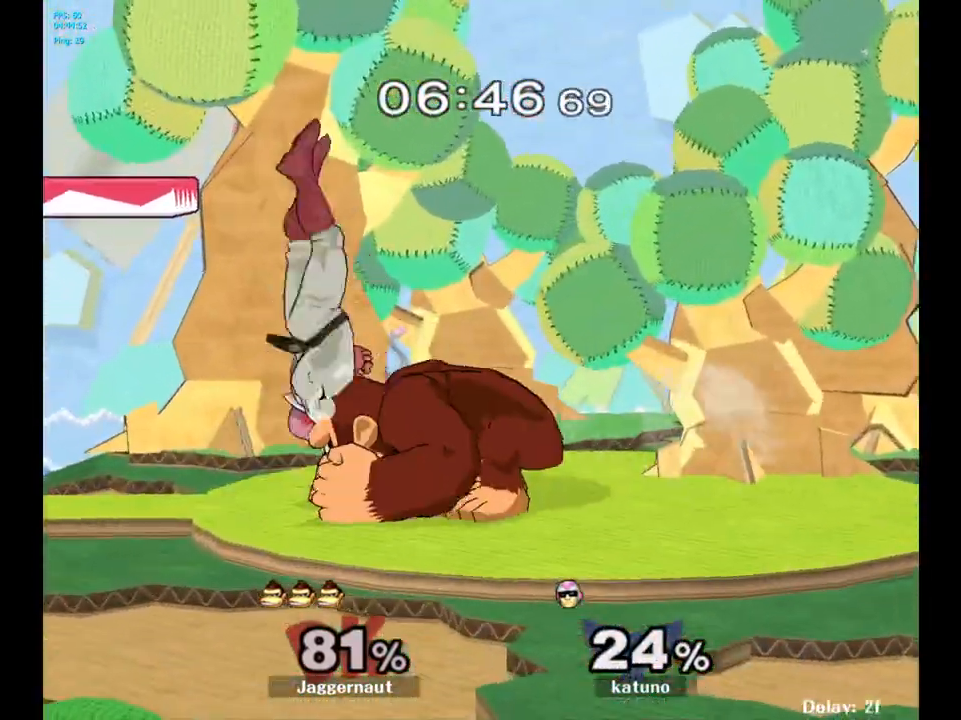
{"buttons": [], "left_stick": "down", "right_stick": "center", "events": [[33, "Y", "down"], [200, "Y", "up"], [200, "left_stick", "up-right"], [283, "left_stick", "up-left"], [333, "left_stick", "center"], [350, "right_stick", "down"], [417, "right_stick", "center"], [450, "left_stick", "down"]]}
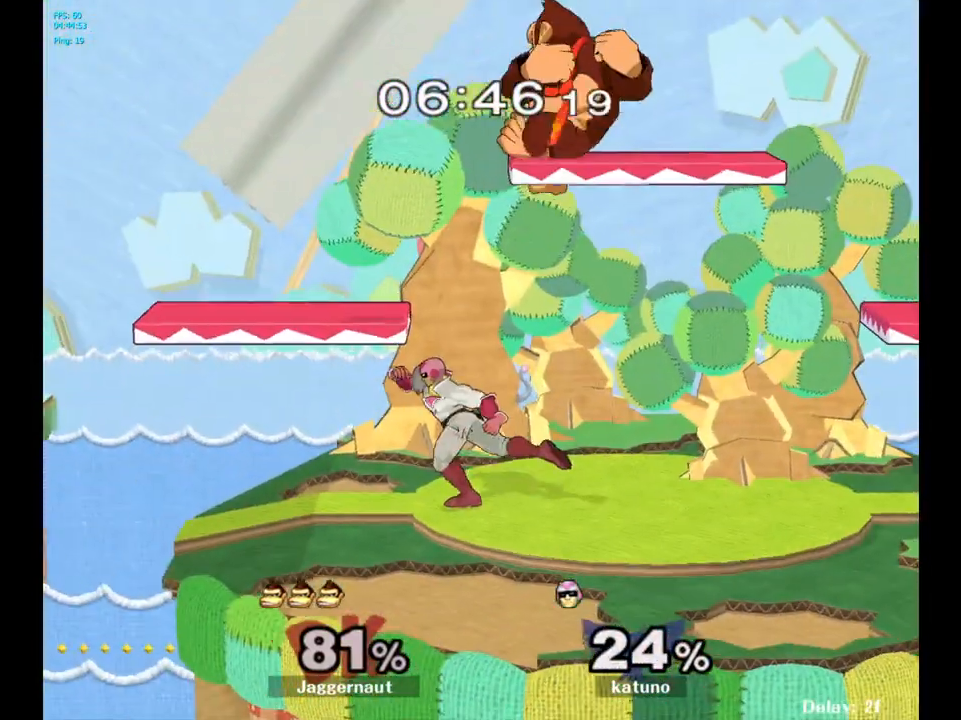
{"buttons": ["R1"], "left_stick": "left", "right_stick": "center", "events": [[167, "left_stick", "left"], [417, "R1", "down"]]}
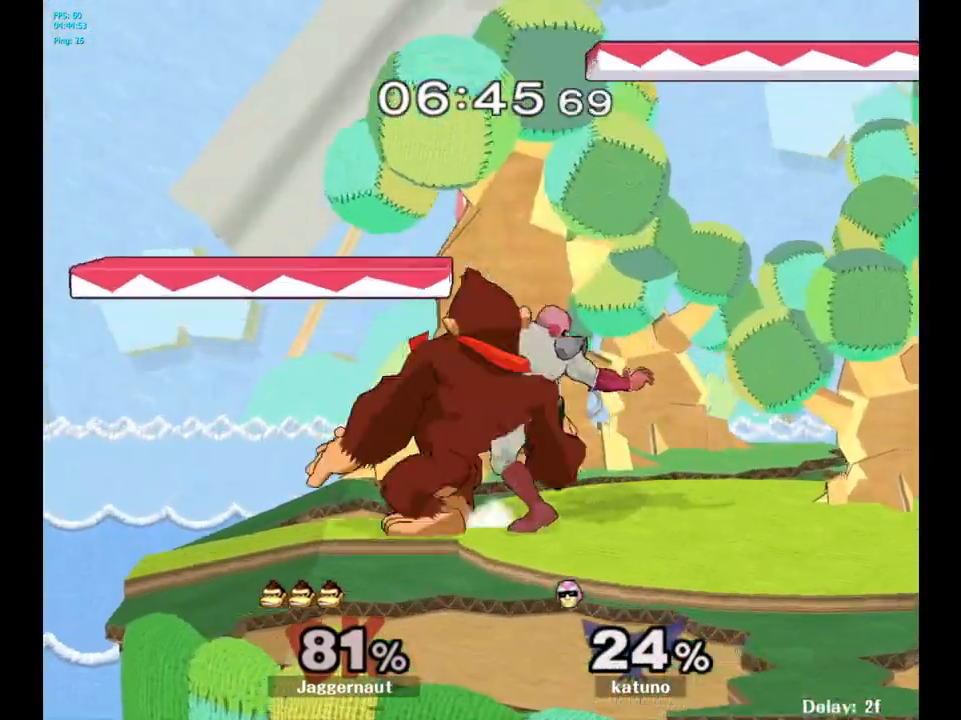
{"buttons": ["R1"], "left_stick": "center", "right_stick": "center", "events": [[250, "left_stick", "center"]]}
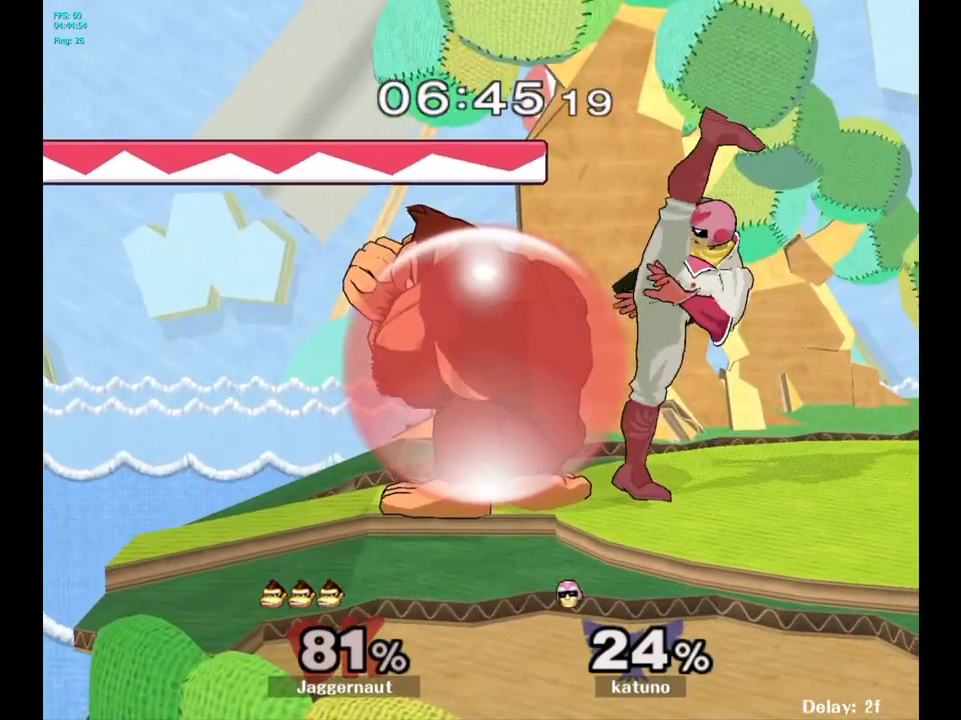
{"buttons": ["Y"], "left_stick": "right", "right_stick": "center", "events": [[417, "R1", "up"], [500, "Y", "down"], [500, "left_stick", "right"]]}
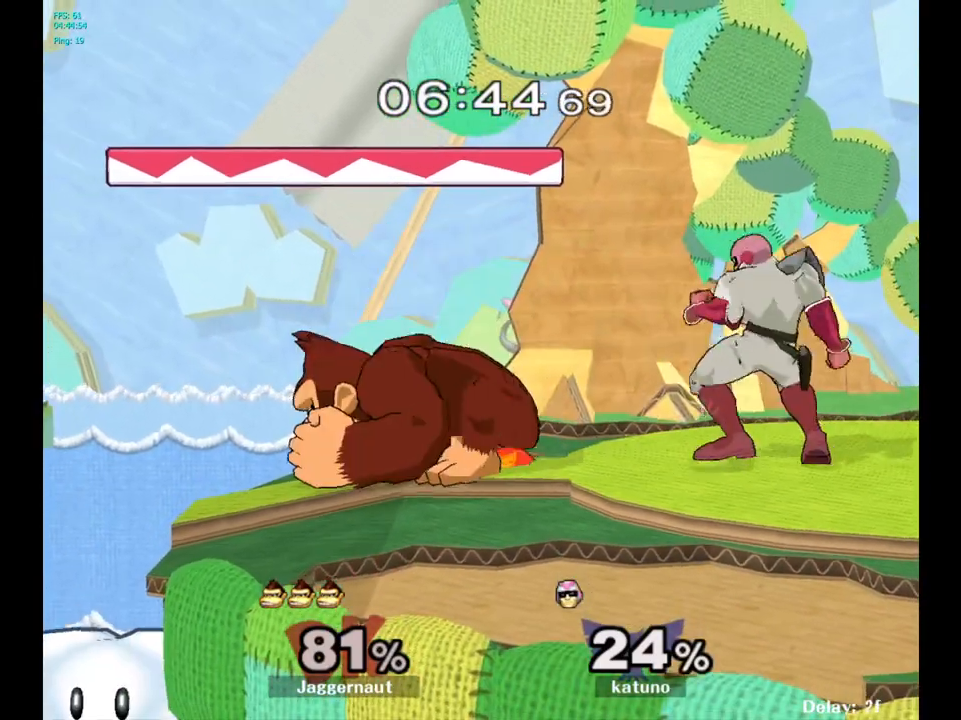
{"buttons": ["R1"], "left_stick": "down-right", "right_stick": "center", "events": [[33, "Y", "up"], [83, "A", "down"], [217, "A", "up"], [483, "left_stick", "down-right"], [500, "R1", "down"]]}
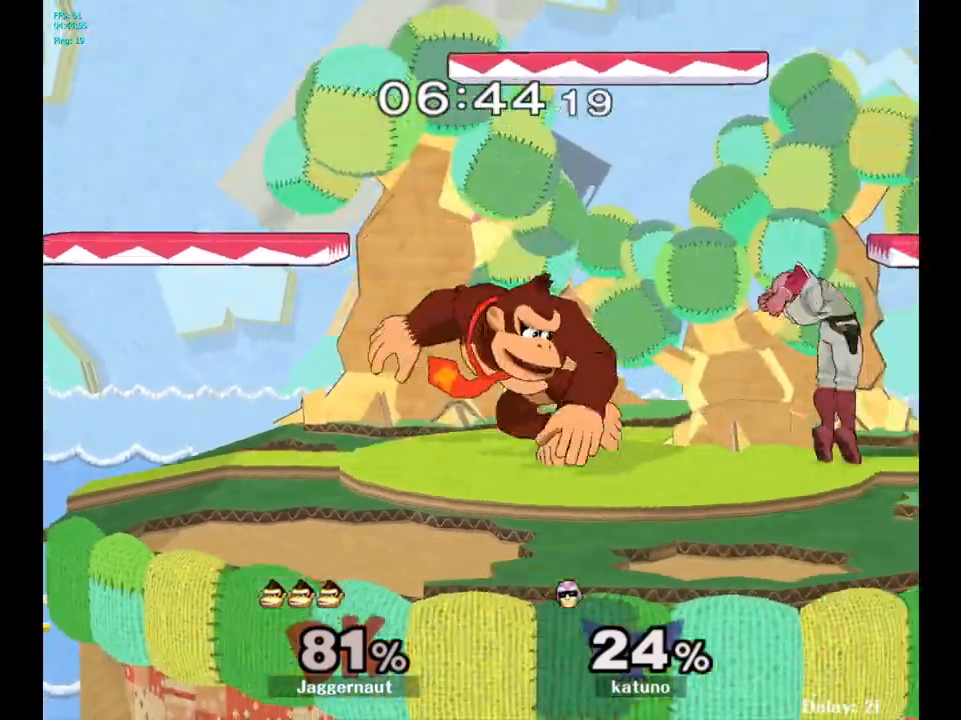
{"buttons": ["R1"], "left_stick": "center", "right_stick": "center", "events": [[17, "left_stick", "down"], [167, "left_stick", "right"], [383, "left_stick", "center"]]}
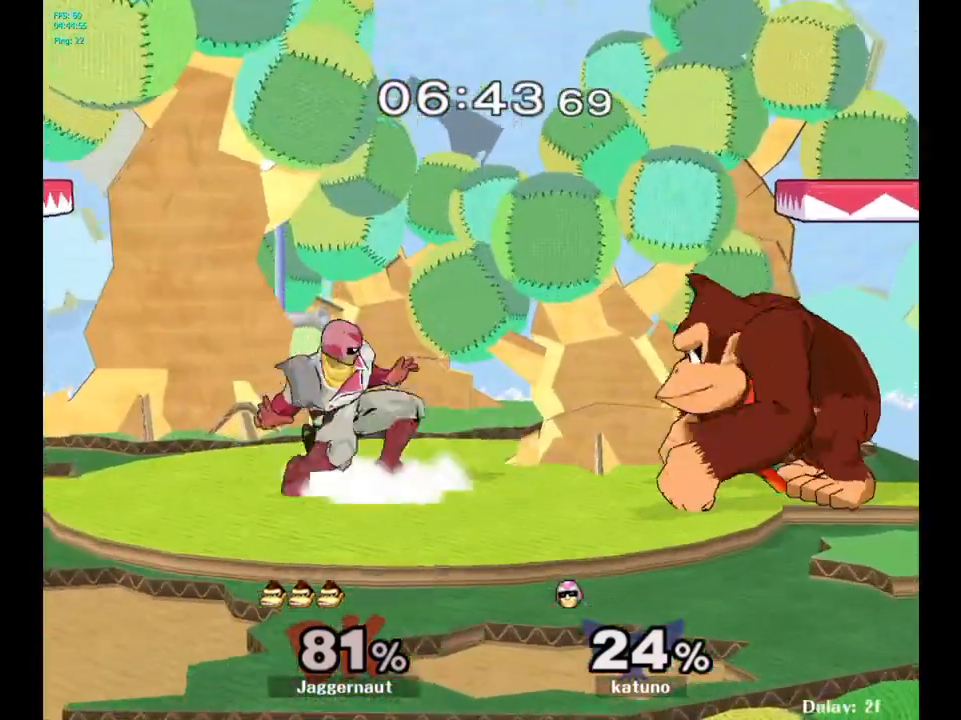
{"buttons": ["R1"], "left_stick": "left", "right_stick": "center", "events": [[167, "R1", "up"], [250, "left_stick", "left"], [500, "R1", "down"]]}
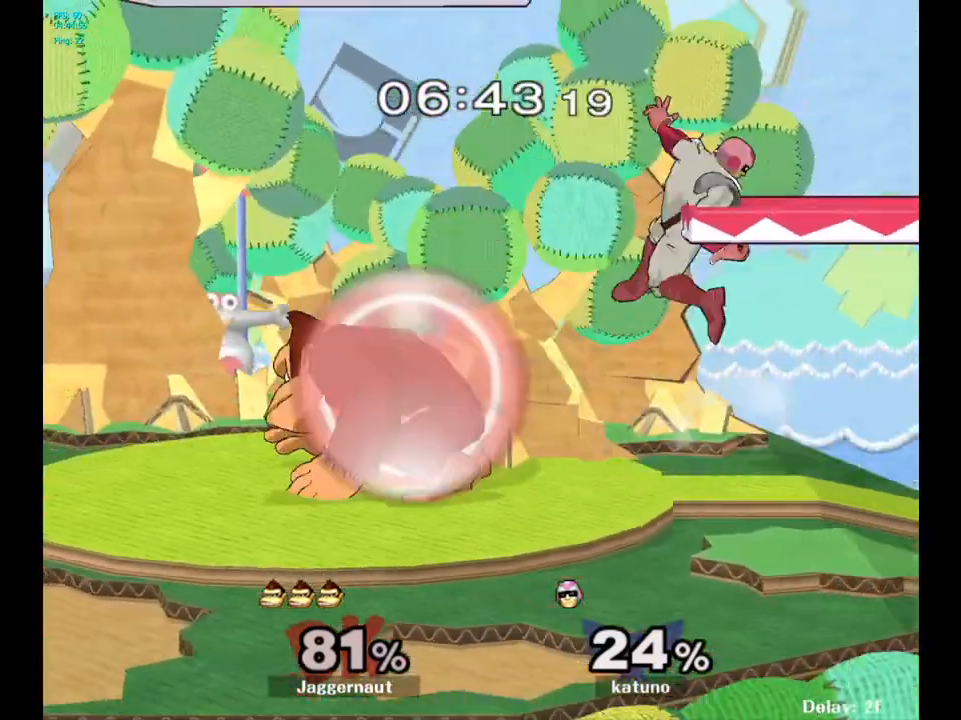
{"buttons": [], "left_stick": "right", "right_stick": "center", "events": [[133, "left_stick", "center"], [300, "R1", "up"], [317, "Y", "down"], [333, "left_stick", "right"], [383, "Y", "up"]]}
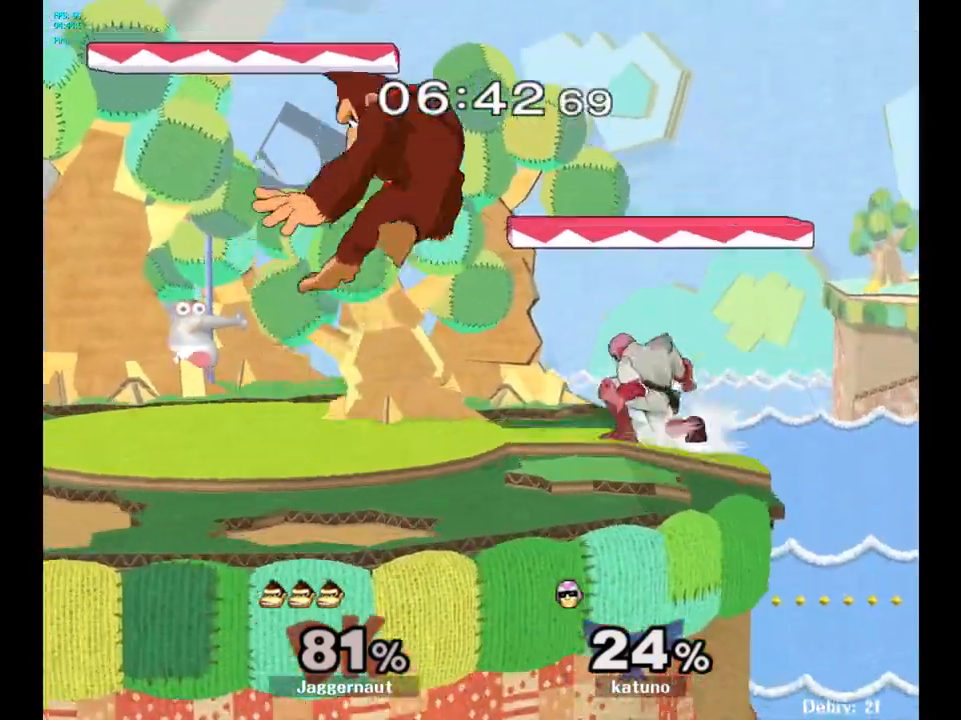
{"buttons": [], "left_stick": "left", "right_stick": "center", "events": [[17, "left_stick", "up"], [100, "left_stick", "left"]]}
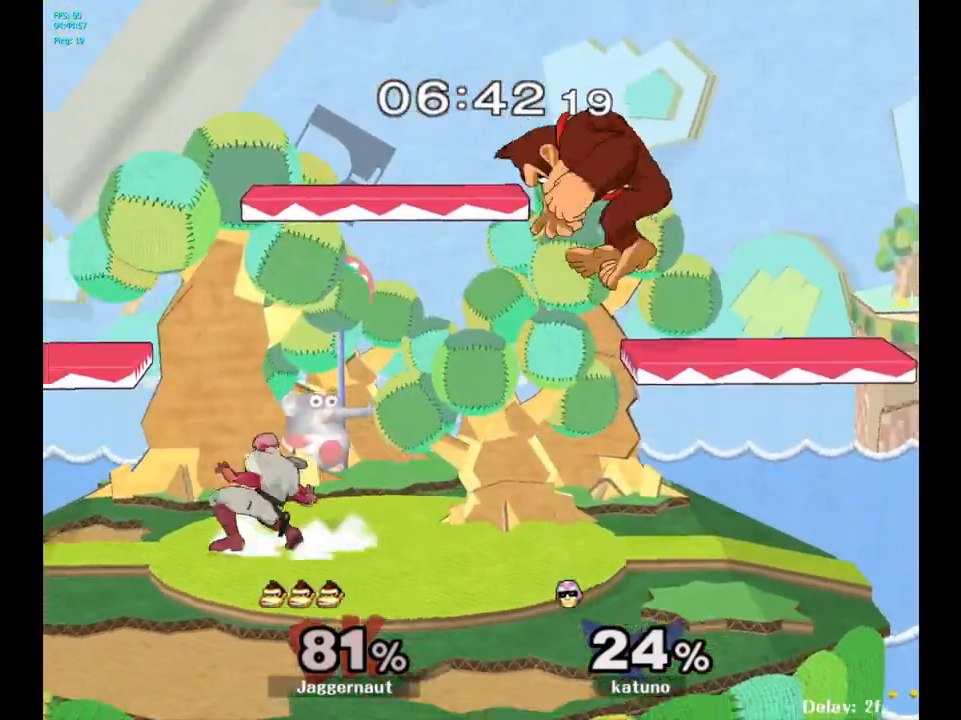
{"buttons": ["R1"], "left_stick": "left", "right_stick": "center", "events": [[67, "left_stick", "down-left"], [233, "left_stick", "left"], [267, "R1", "down"]]}
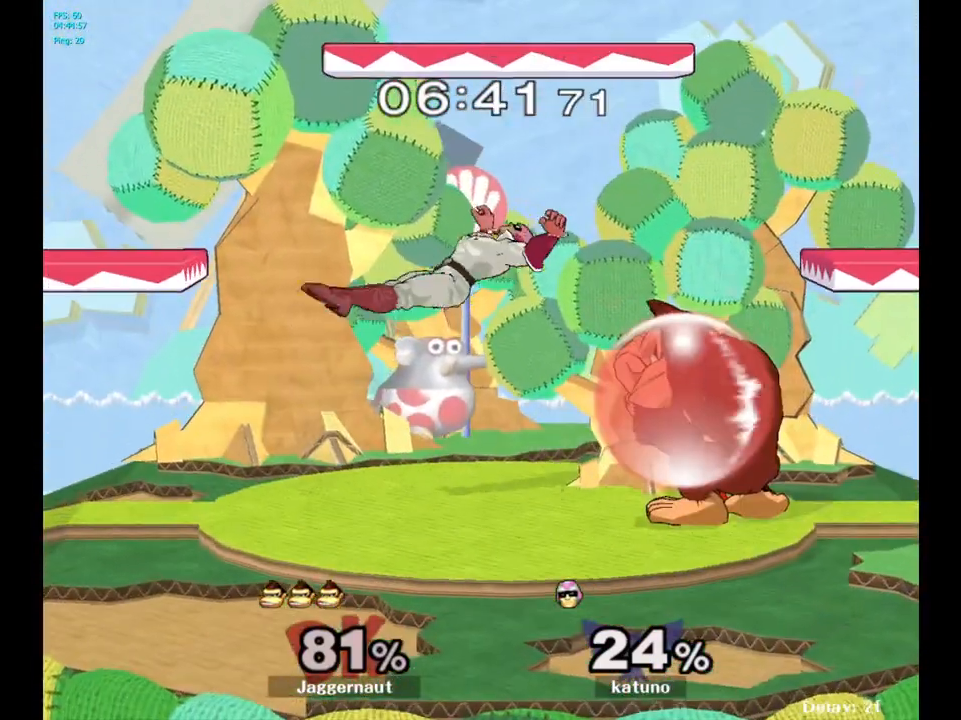
{"buttons": ["R1"], "left_stick": "center", "right_stick": "center", "events": [[100, "left_stick", "center"]]}
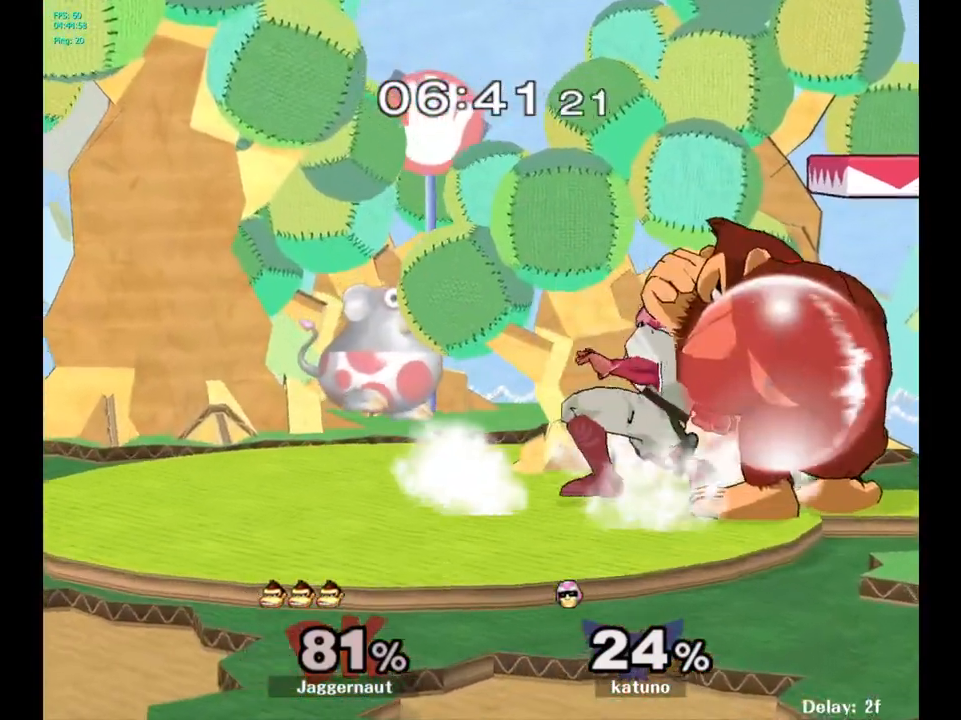
{"buttons": [], "left_stick": "right", "right_stick": "center", "events": [[67, "A", "down"], [167, "A", "up"], [267, "R1", "up"], [317, "left_stick", "right"]]}
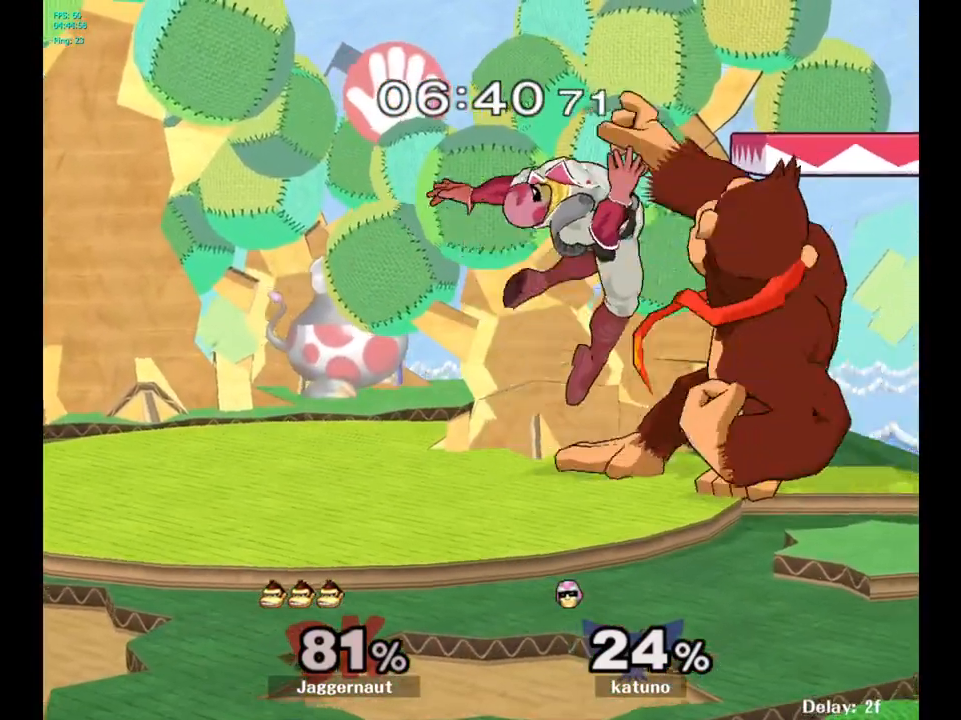
{"buttons": [], "left_stick": "right", "right_stick": "center", "events": []}
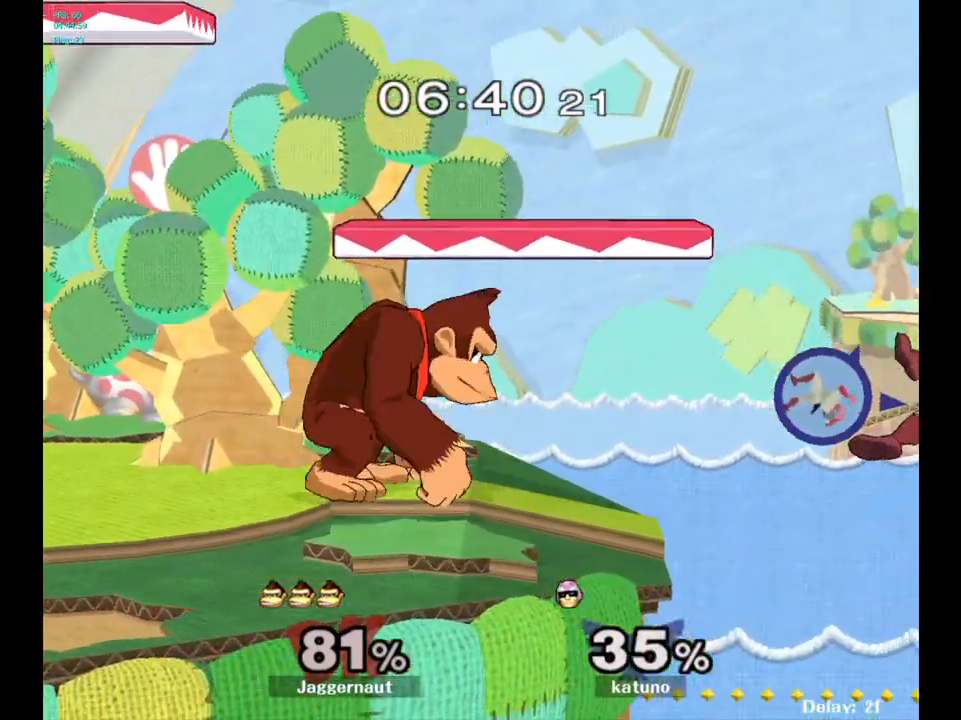
{"buttons": [], "left_stick": "center", "right_stick": "center", "events": [[217, "left_stick", "center"], [400, "left_stick", "left"], [467, "left_stick", "center"]]}
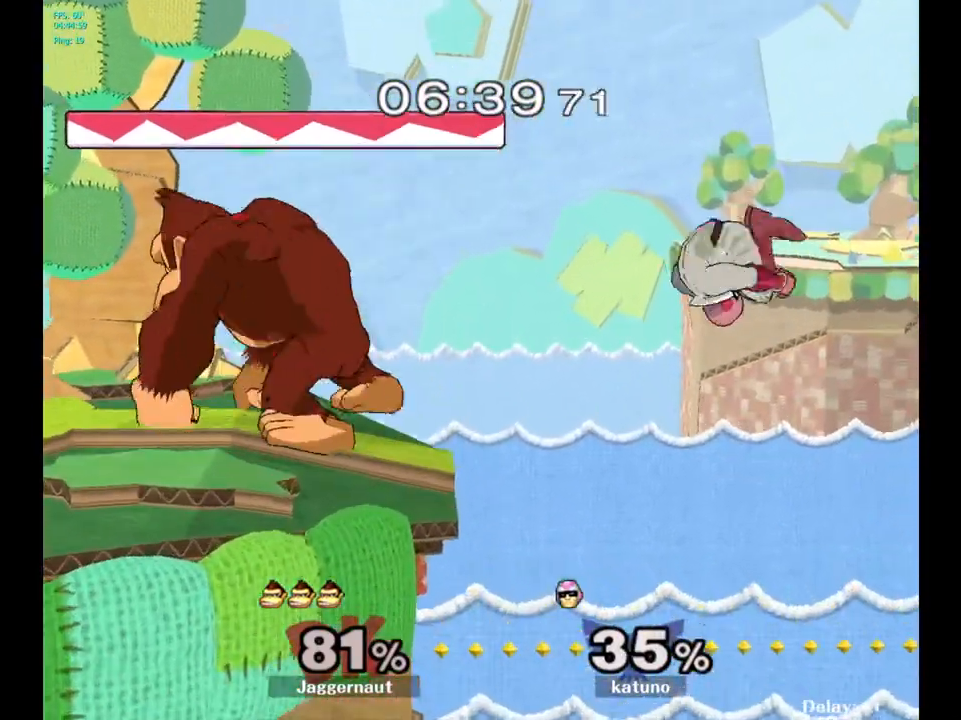
{"buttons": [], "left_stick": "left", "right_stick": "center", "events": [[67, "Y", "down"], [117, "Y", "up"], [250, "right_stick", "right"], [333, "right_stick", "center"], [350, "left_stick", "left"]]}
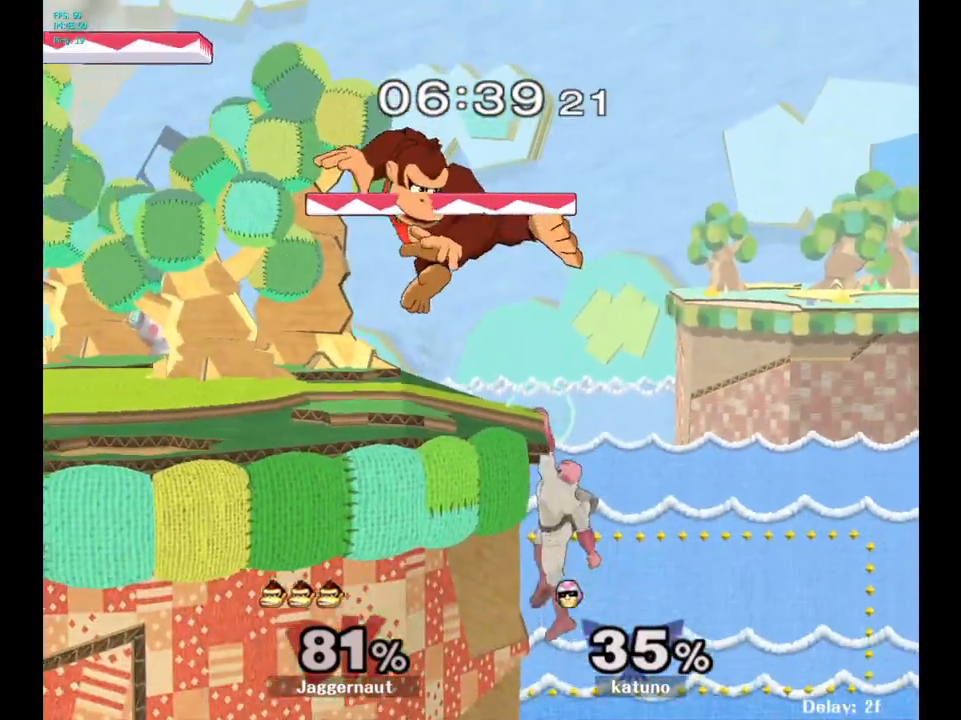
{"buttons": ["R1"], "left_stick": "center", "right_stick": "center", "events": [[50, "left_stick", "down-left"], [67, "R1", "down"], [200, "left_stick", "left"], [383, "left_stick", "center"]]}
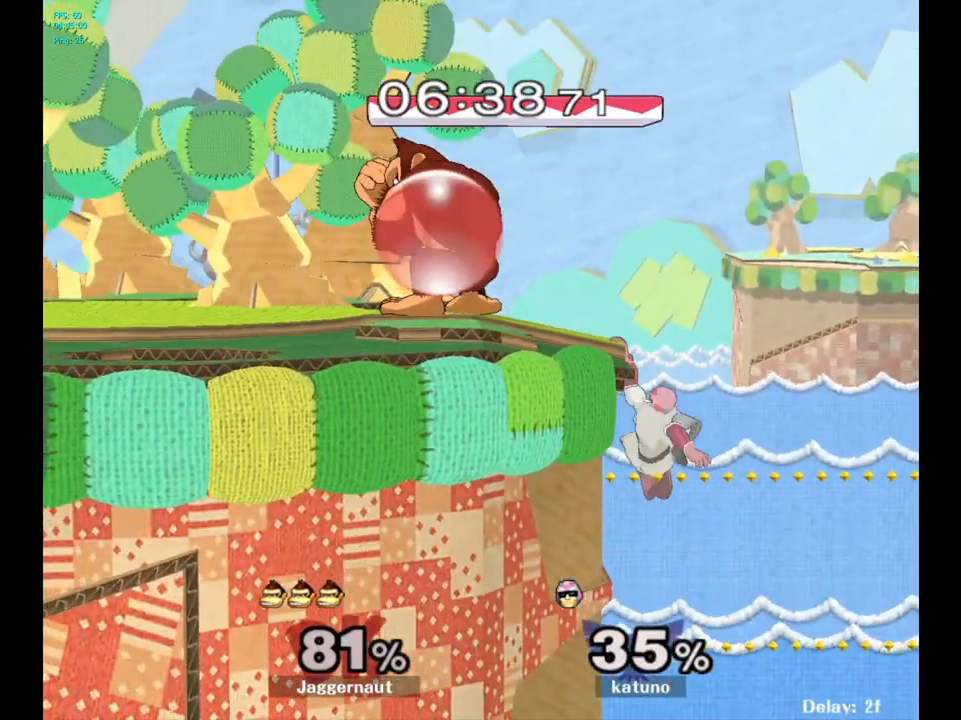
{"buttons": [], "left_stick": "center", "right_stick": "center", "events": [[417, "Y", "down"], [483, "R1", "up"], [483, "Y", "up"]]}
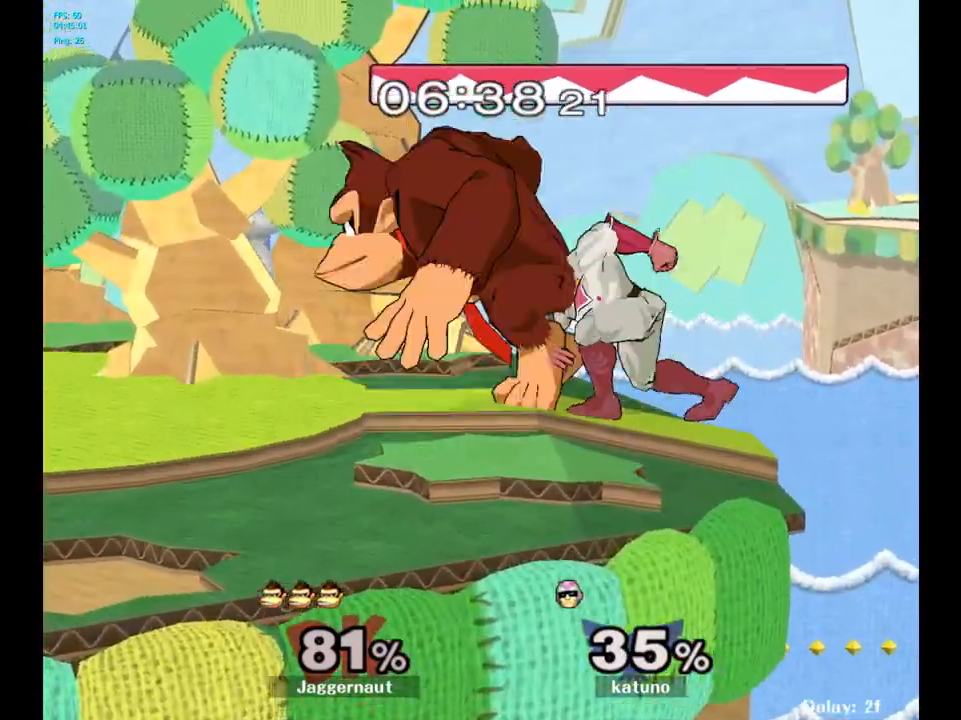
{"buttons": ["R1"], "left_stick": "down-left", "right_stick": "center", "events": [[67, "left_stick", "left"], [100, "right_stick", "right"], [150, "right_stick", "center"], [450, "left_stick", "down-left"], [467, "R1", "down"]]}